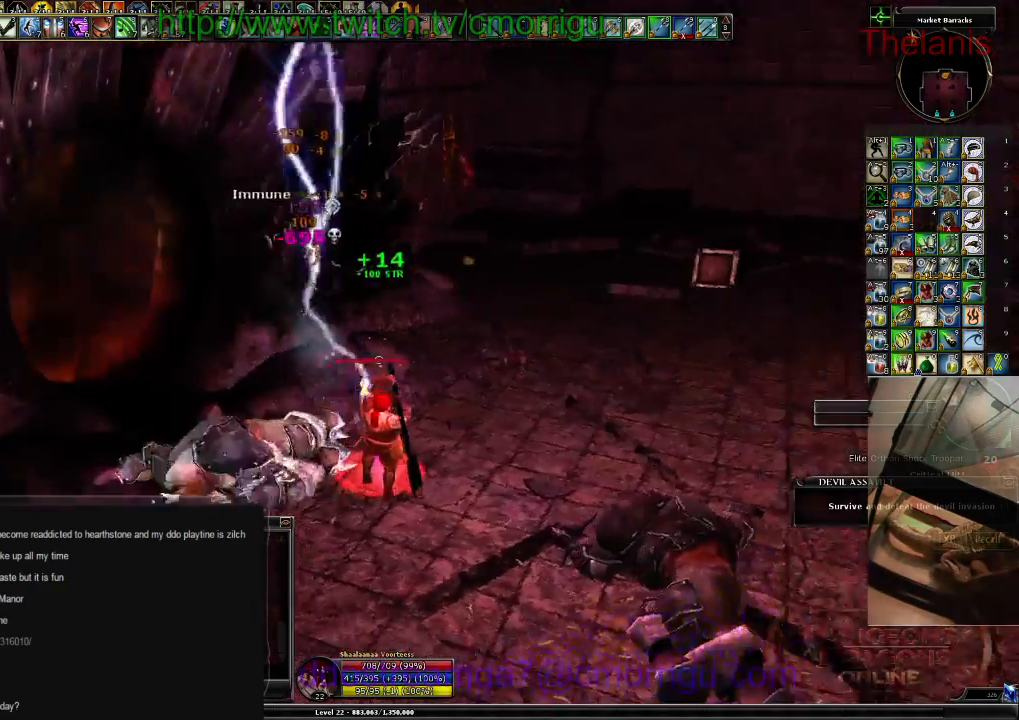
Gameplay with keyboard; each line is a JSON object with the keys held at the frame after it. "events" lists presses ("down") and releases ("up") of ".", "/", "0", "1", "2", "3", "4", "5", "6", "7", "8", "9", "a", "b", "backslash", "backspace", "c", "caps_lock", "comma", "ctrl_l", "ctrl_r", "d", "e", "equals", "escape", "f", "f1", "f10", "f11", "f12", "f2", "f3", "f4", "f5", "f6", "f7", "f8", "f9", "g", "h", "i", "j", "k", "l", "lbracket", "m", "minus", "n", "o", "p", "q", "quote", "r", "rbracket", "return", "s", "semicolon", "shift_l", "shift_r", "space", "t", "tab", "tilde", "u", "v", "w", "x", "y" and "z" between this image and that frame as [ms after this image, input, new state], when the widget could be followed in between. No other keys are recorded. Mouse input is not recorded.
{"keys": ["d", "w"], "events": [[134, "d", "down"], [167, "w", "down"]]}
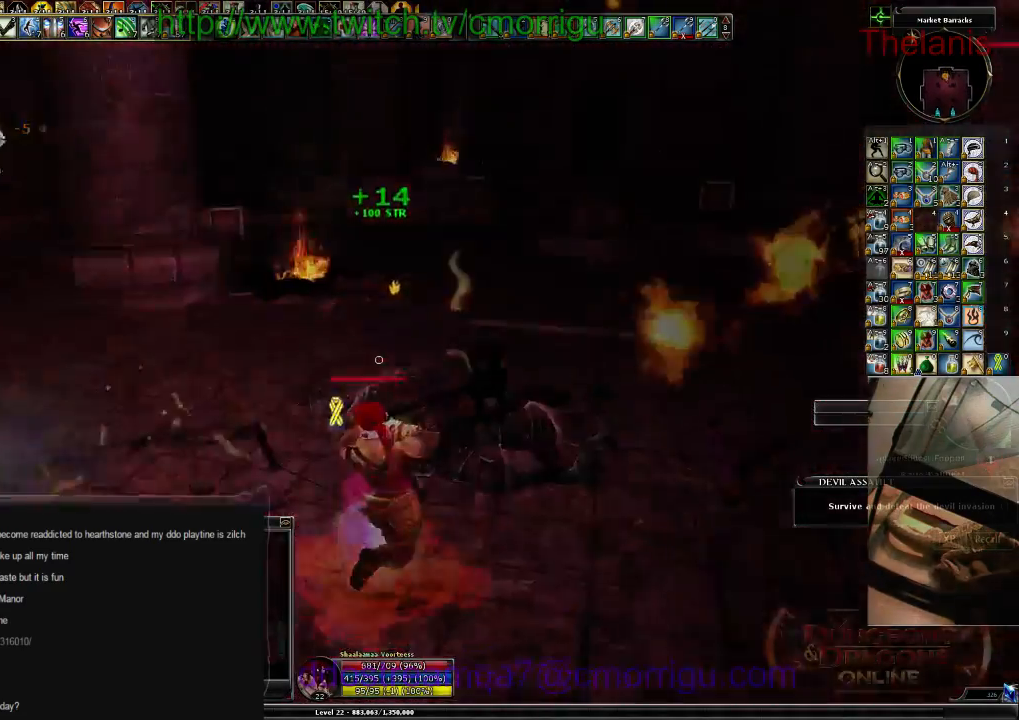
{"keys": ["w"], "events": [[67, "d", "up"]]}
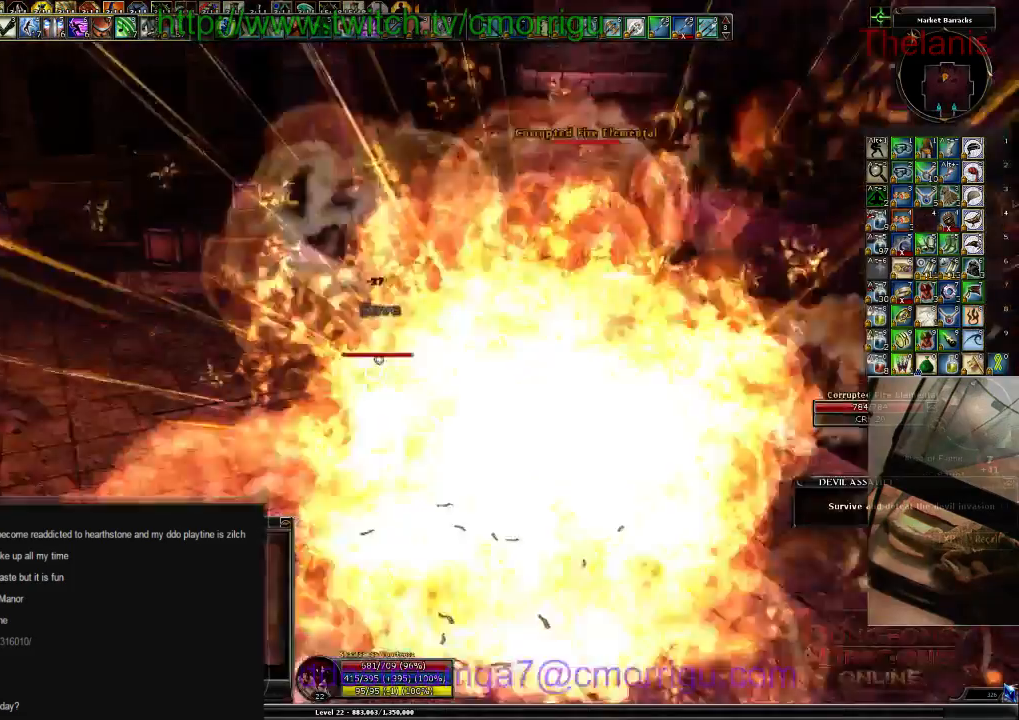
{"keys": ["d"], "events": [[334, "d", "down"], [434, "w", "up"]]}
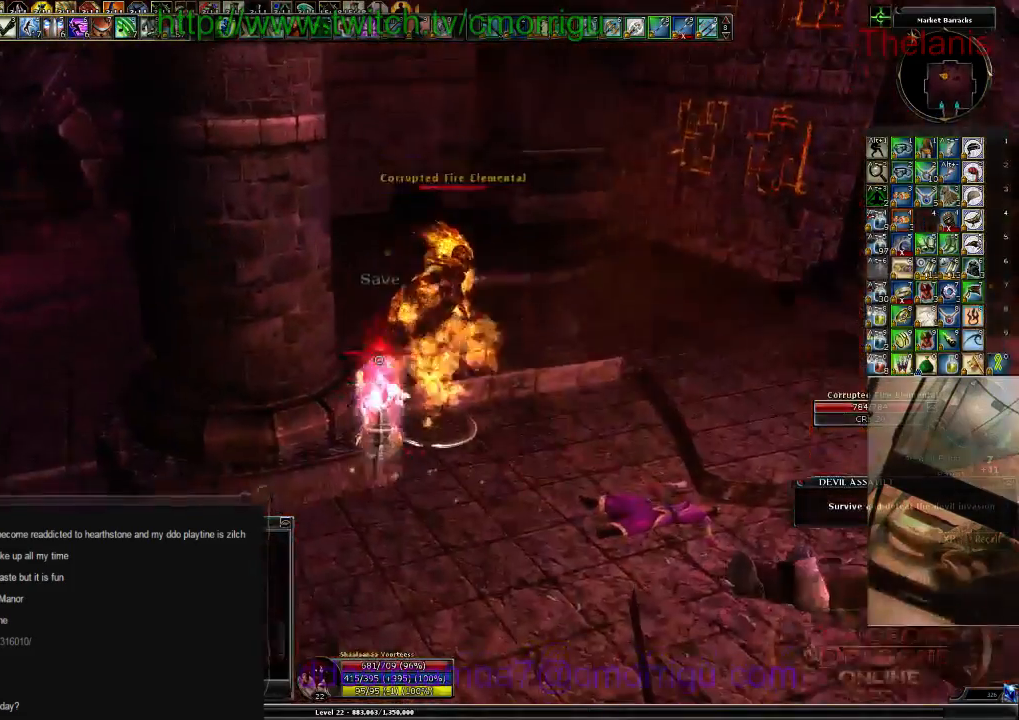
{"keys": [], "events": [[34, "d", "up"], [134, "1", "down"], [300, "1", "up"]]}
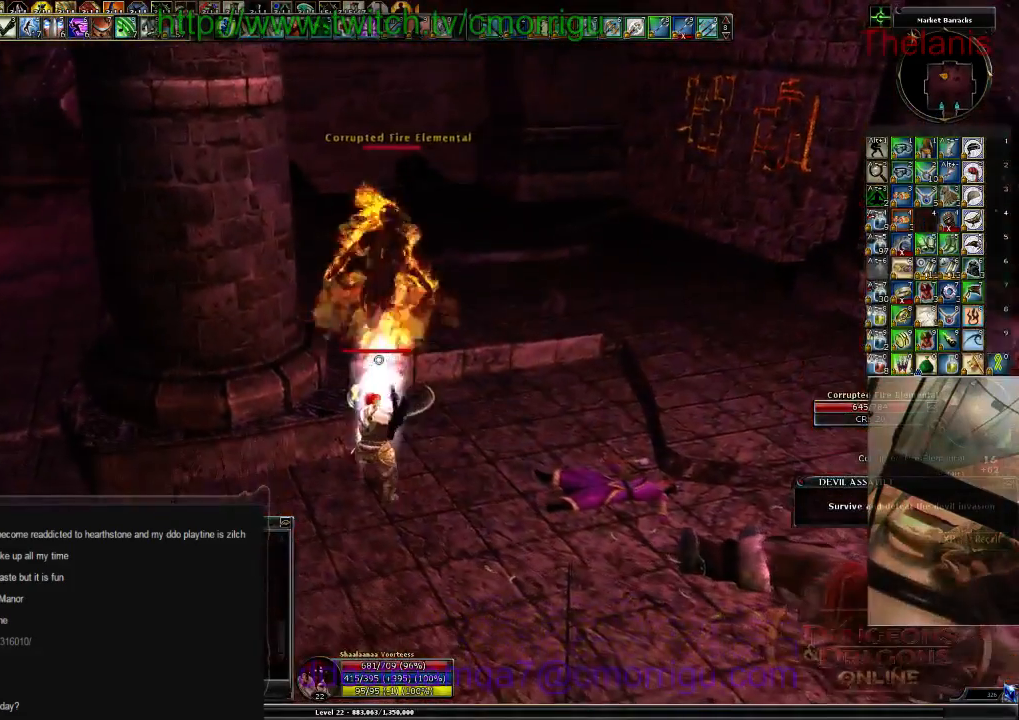
{"keys": [], "events": [[200, "2", "down"], [367, "2", "up"]]}
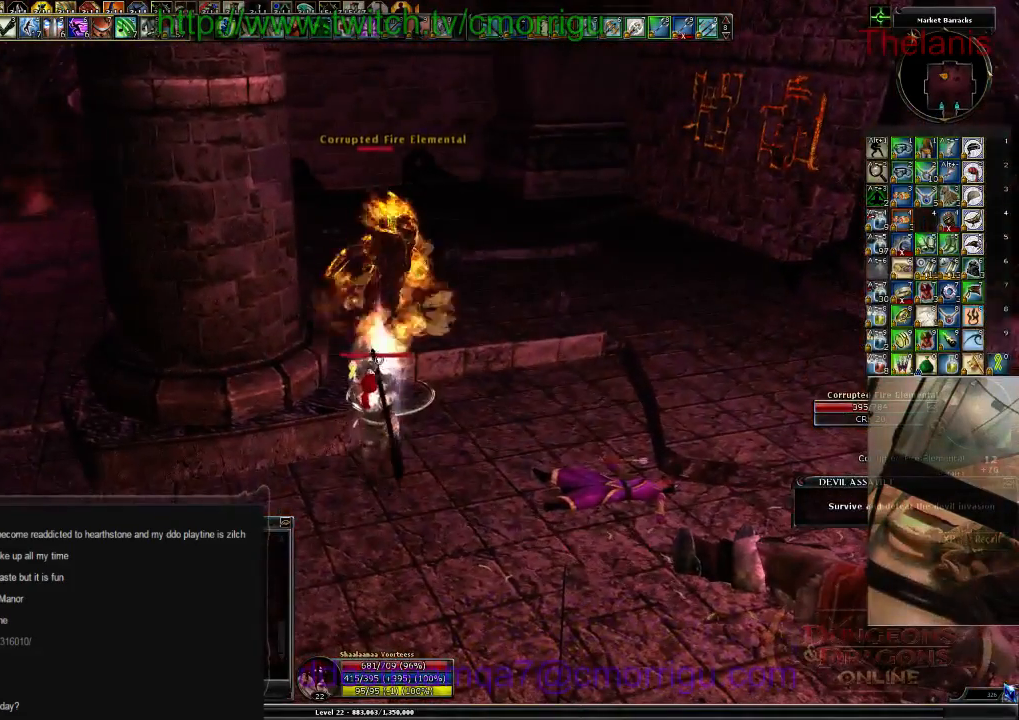
{"keys": ["d", "w"], "events": [[300, "1", "down"], [367, "w", "down"], [400, "d", "down"], [467, "1", "up"]]}
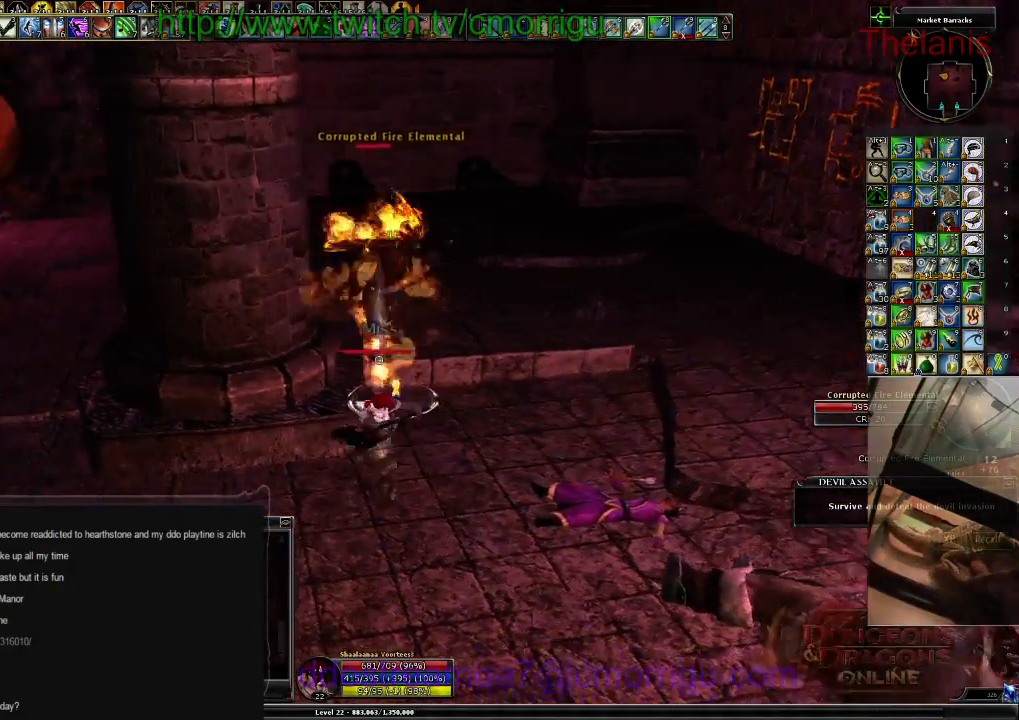
{"keys": [], "events": [[34, "d", "up"], [67, "w", "up"], [267, "2", "down"], [400, "2", "up"]]}
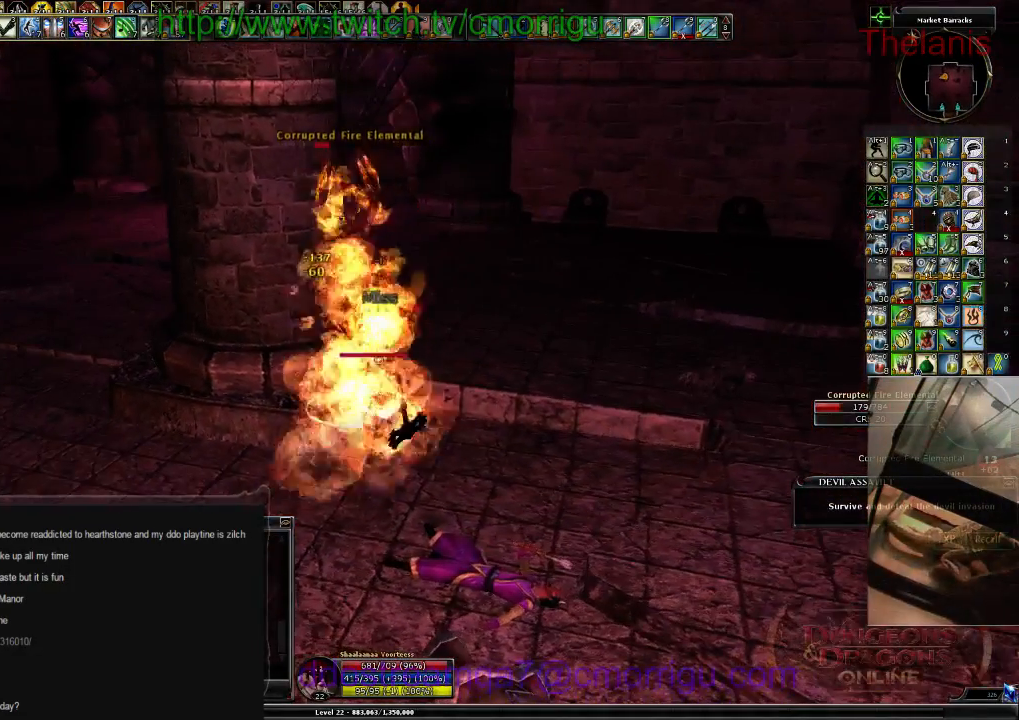
{"keys": ["a"], "events": [[334, "a", "down"]]}
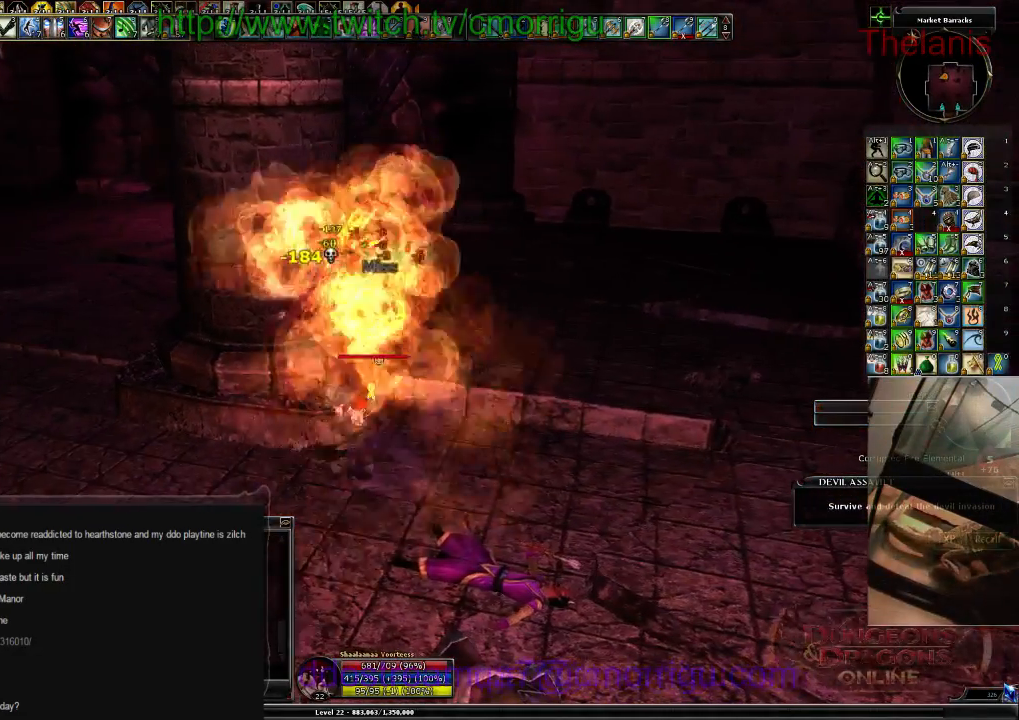
{"keys": ["a", "w"], "events": [[400, "w", "down"]]}
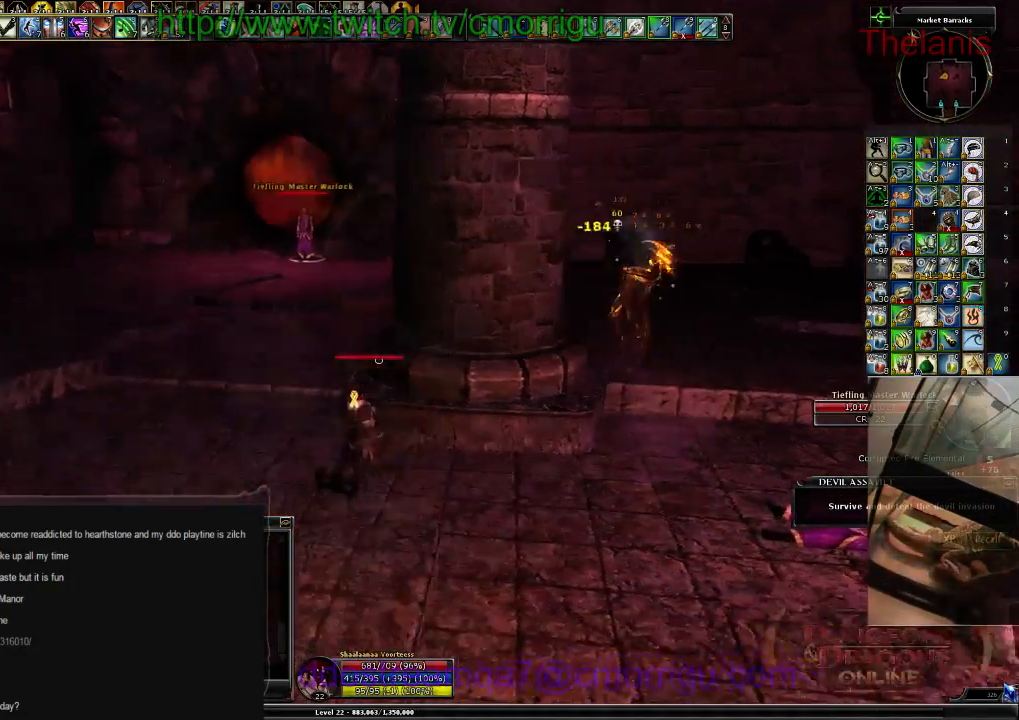
{"keys": ["w"], "events": [[367, "a", "up"]]}
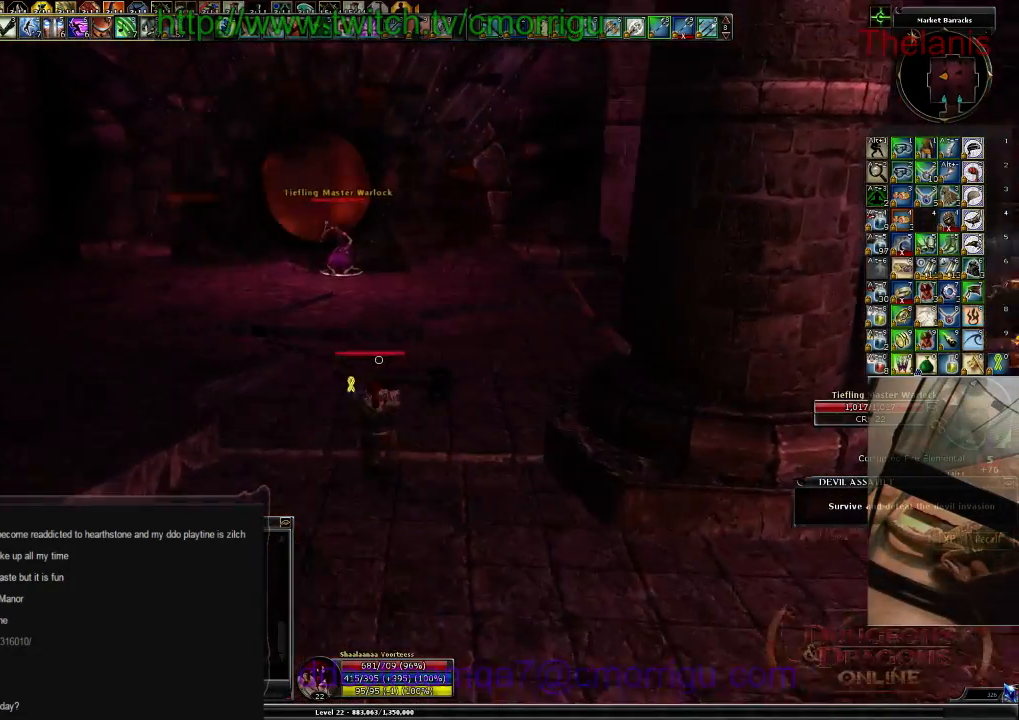
{"keys": ["w"], "events": []}
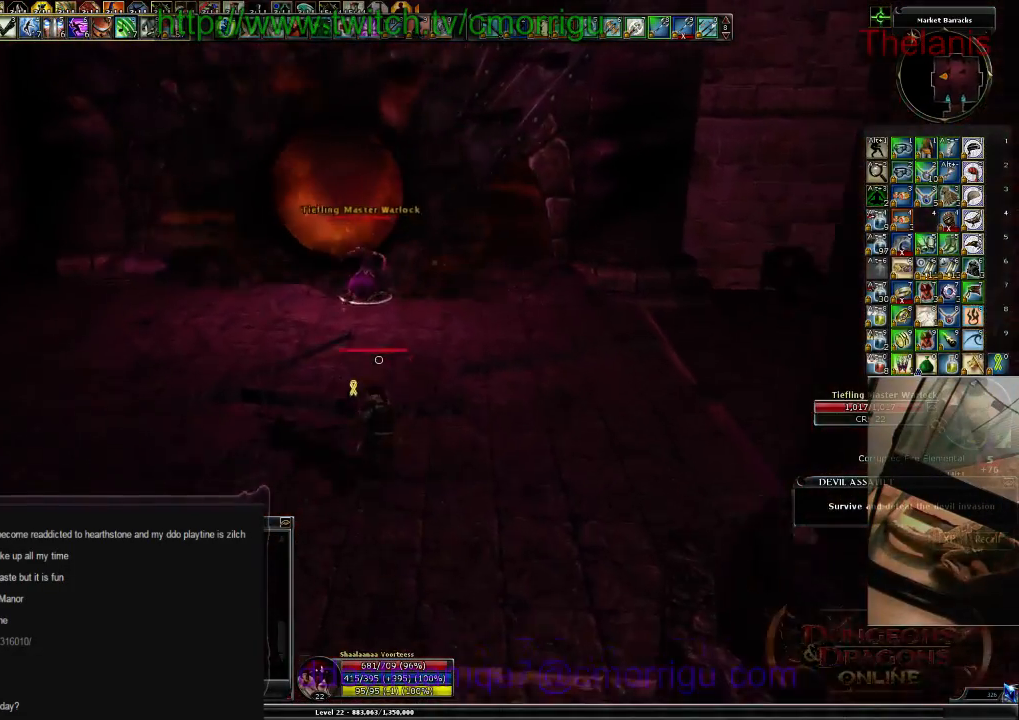
{"keys": ["w"], "events": []}
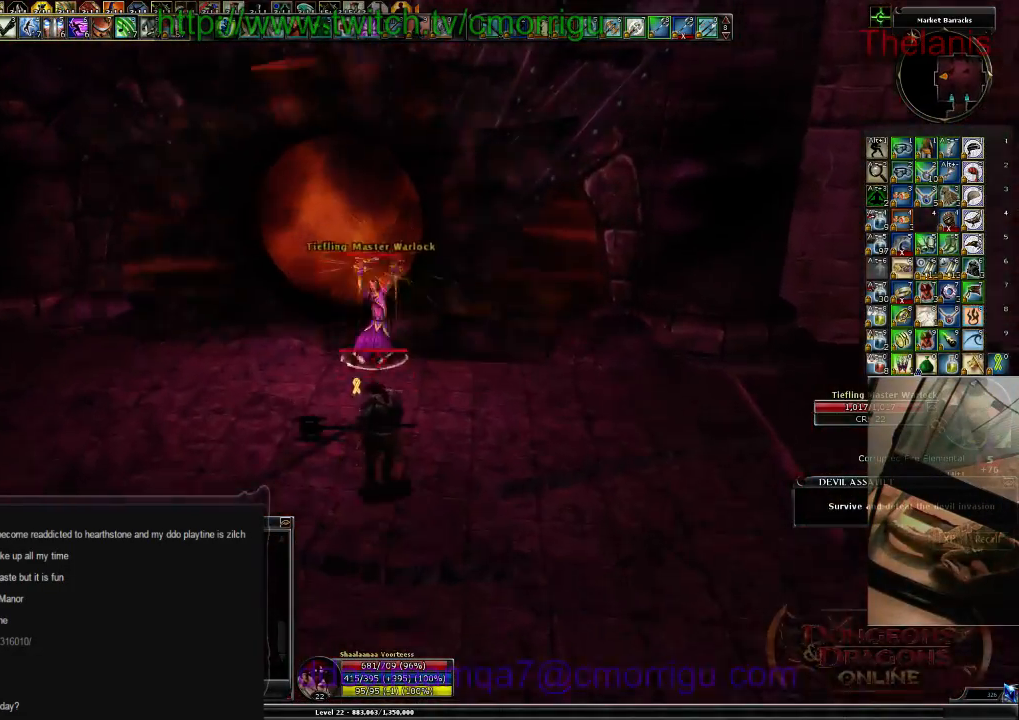
{"keys": [], "events": [[100, "3", "down"], [167, "w", "up"], [334, "3", "up"]]}
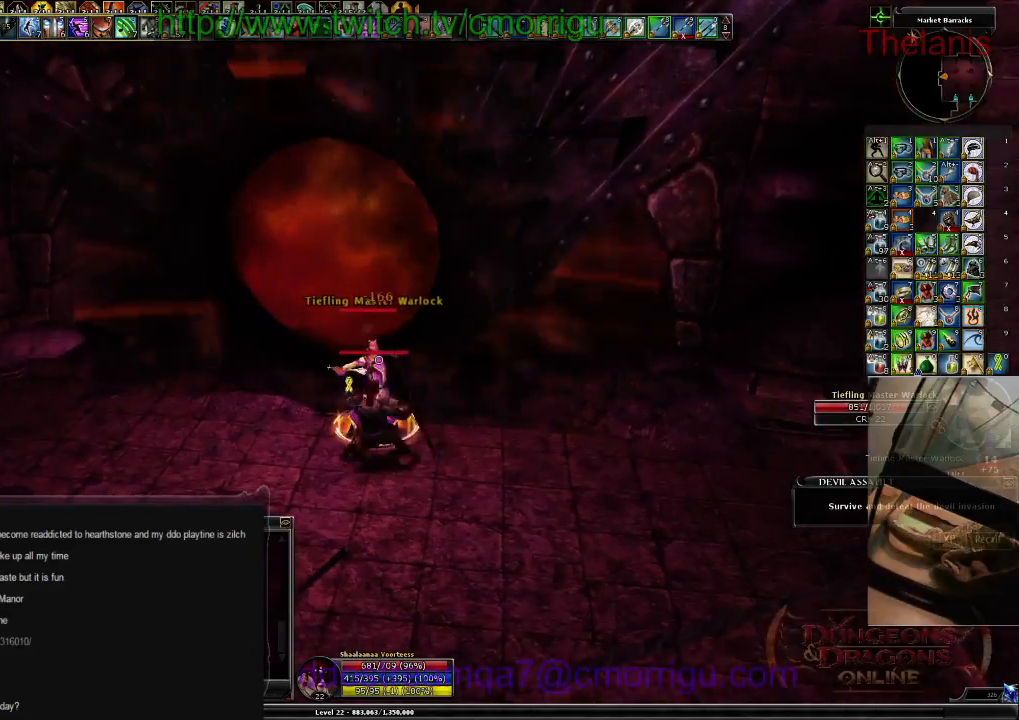
{"keys": [], "events": [[234, "1", "down"], [434, "1", "up"]]}
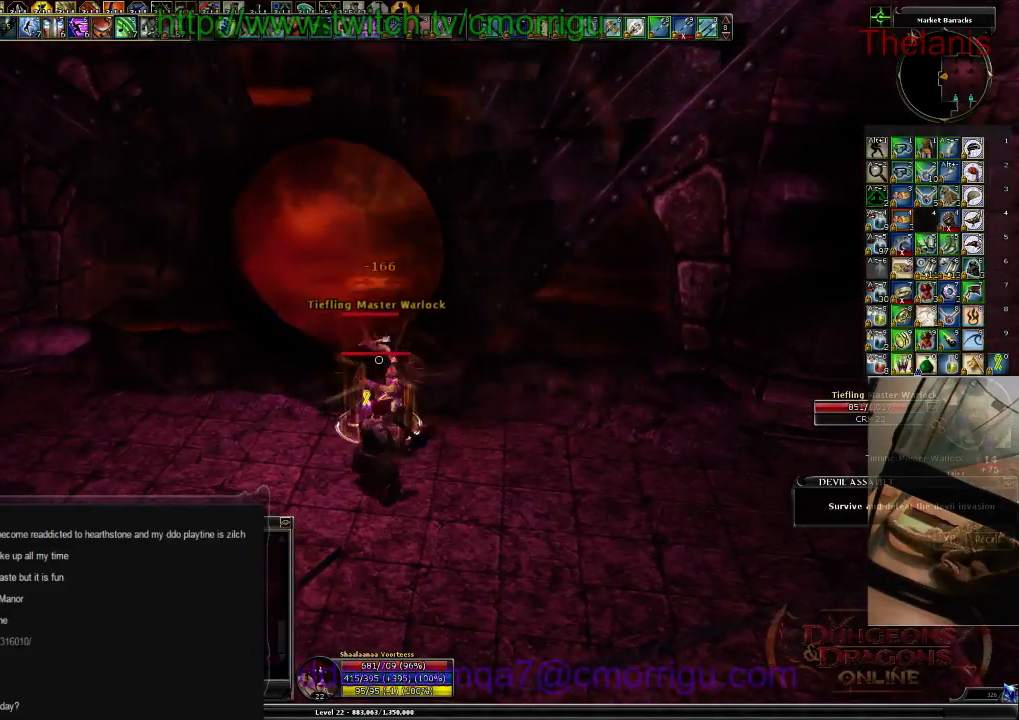
{"keys": [], "events": [[200, "2", "down"], [400, "2", "up"]]}
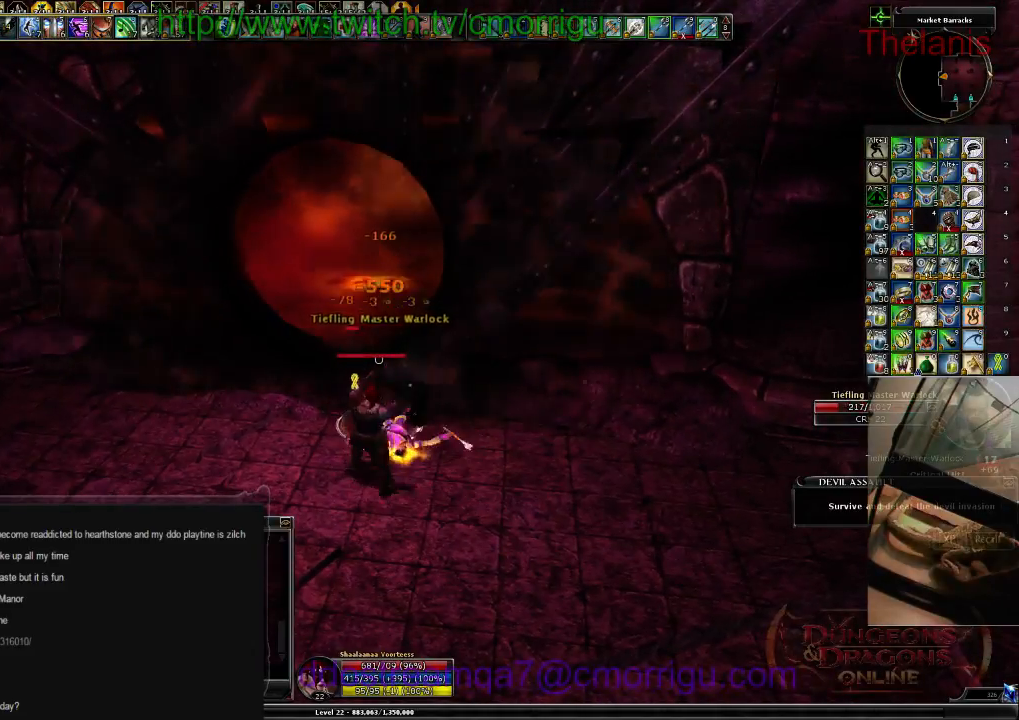
{"keys": [], "events": []}
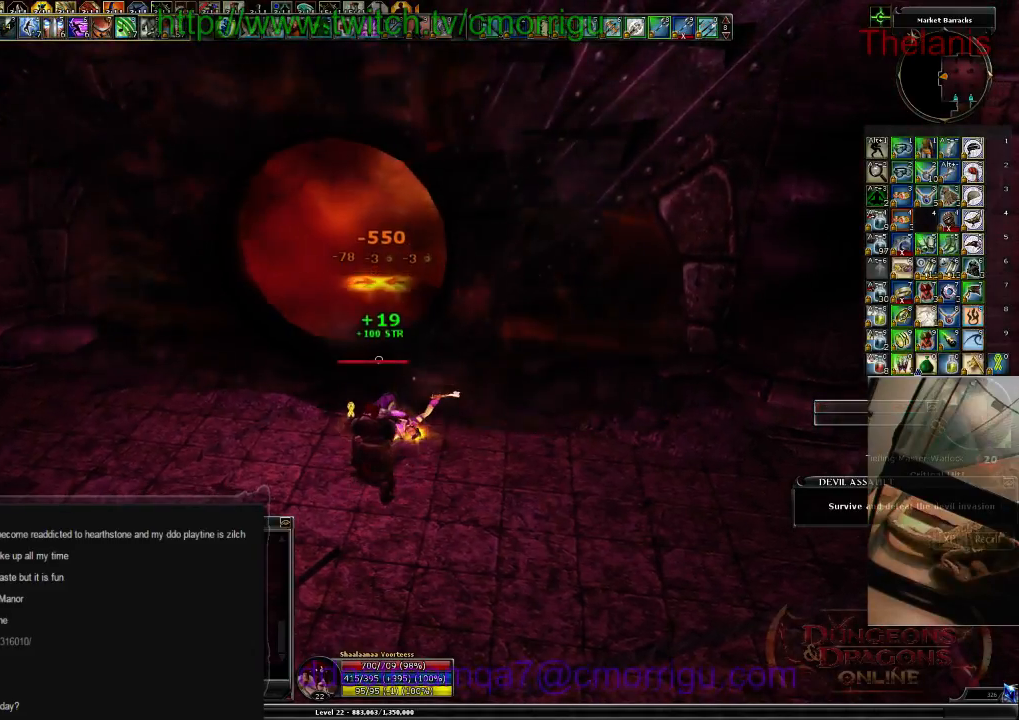
{"keys": ["a", "w"], "events": [[200, "a", "down"], [300, "w", "down"]]}
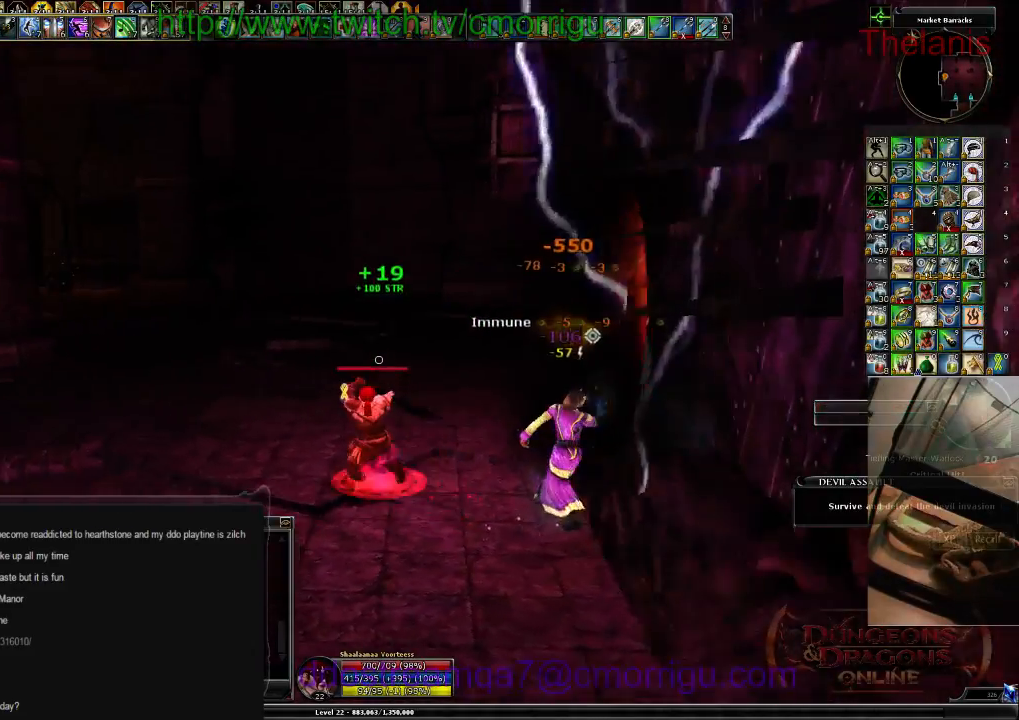
{"keys": ["w"], "events": [[200, "a", "up"]]}
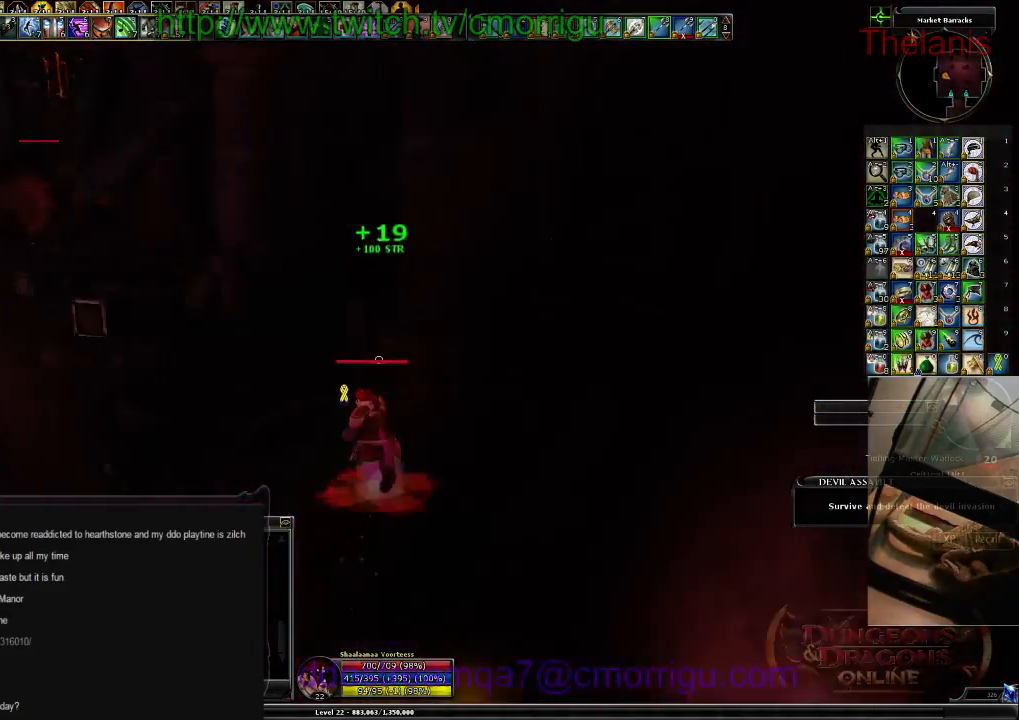
{"keys": ["w"], "events": []}
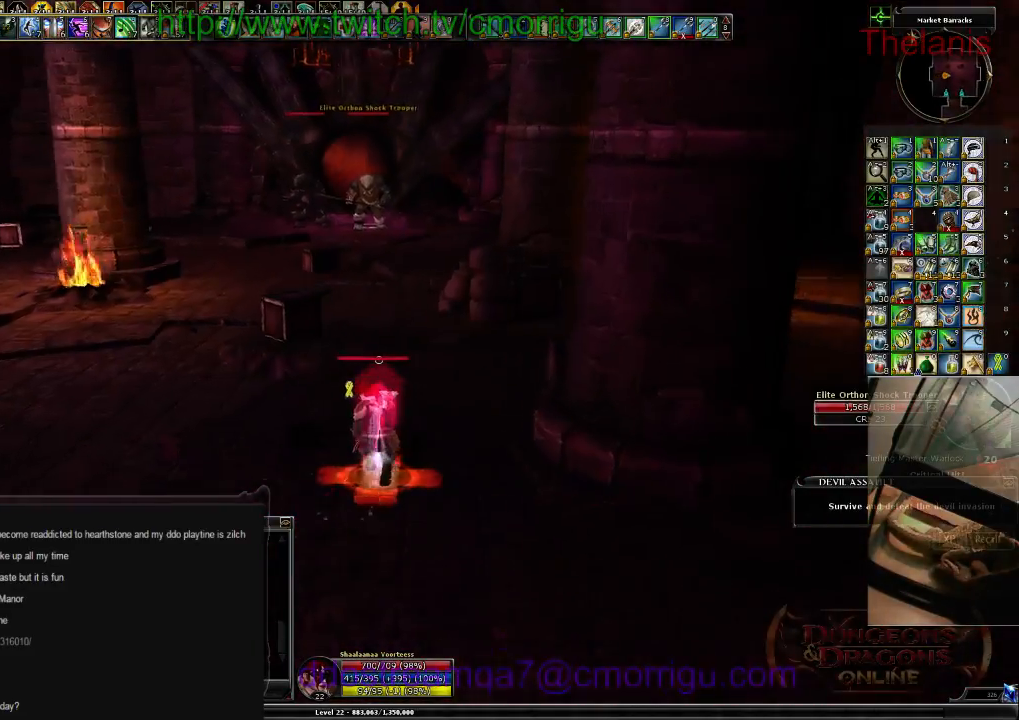
{"keys": ["w"], "events": []}
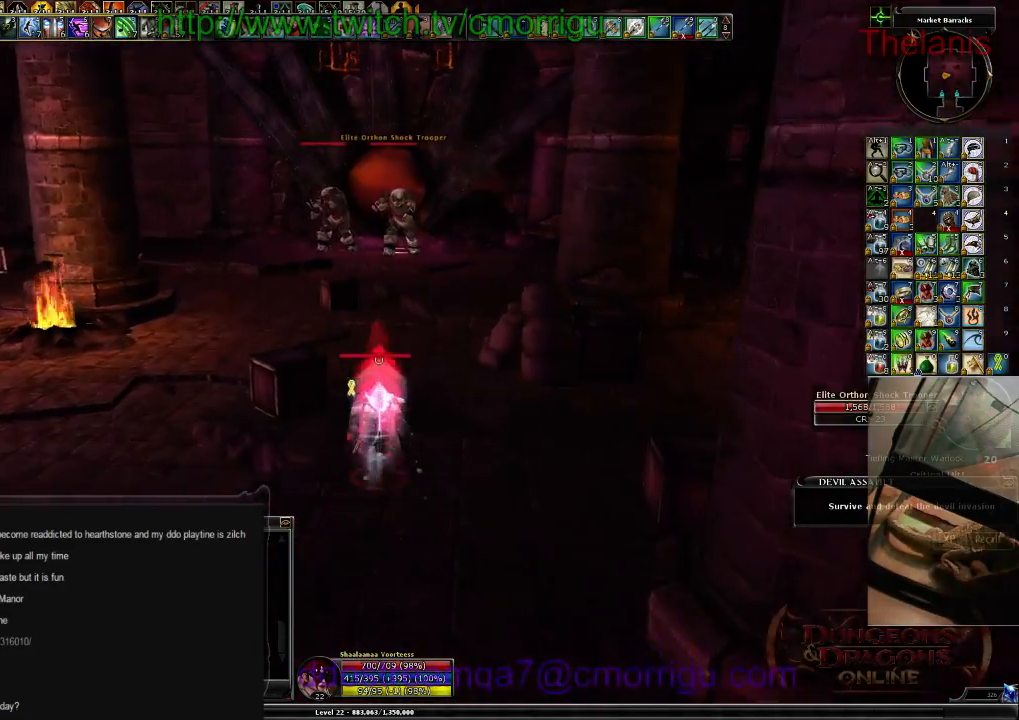
{"keys": ["w"], "events": []}
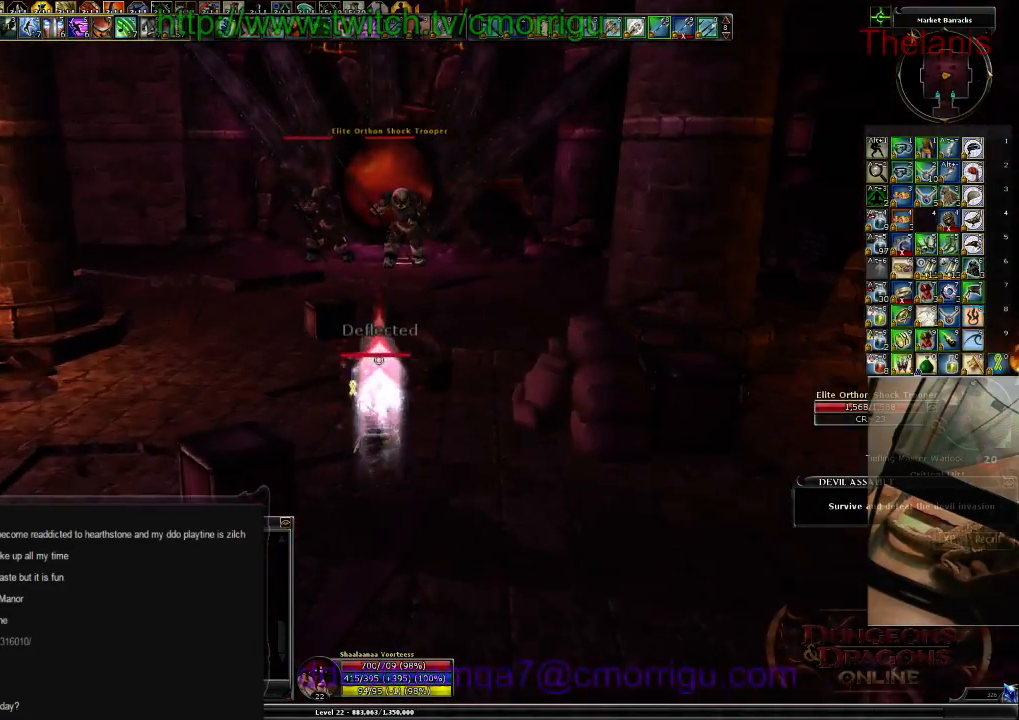
{"keys": ["w"], "events": []}
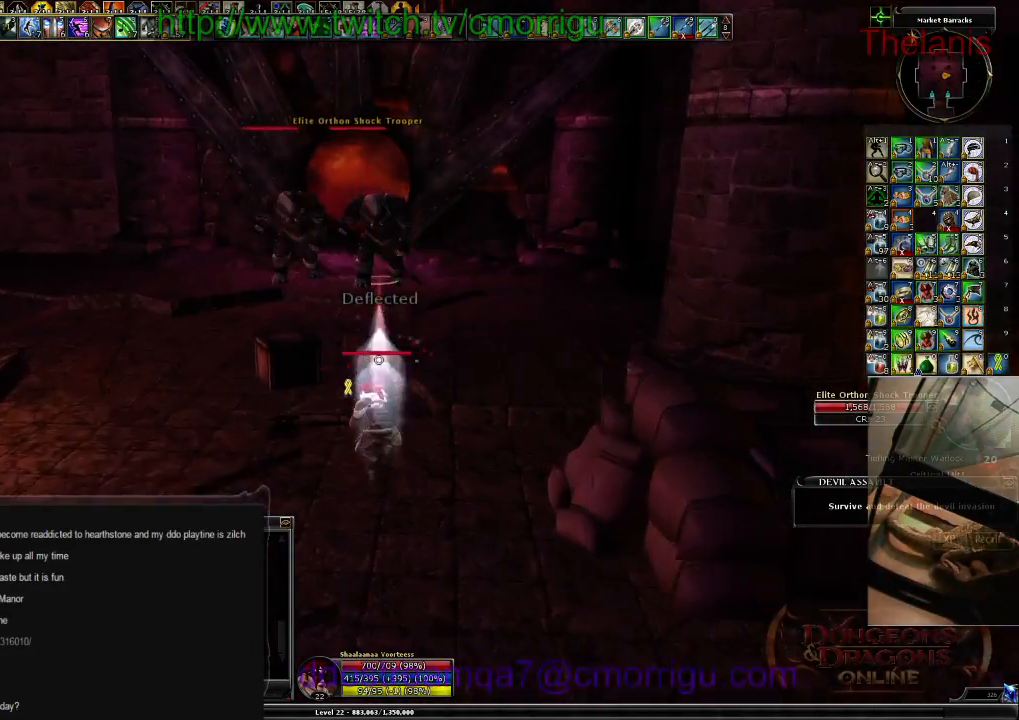
{"keys": ["1", "w"], "events": [[467, "1", "down"]]}
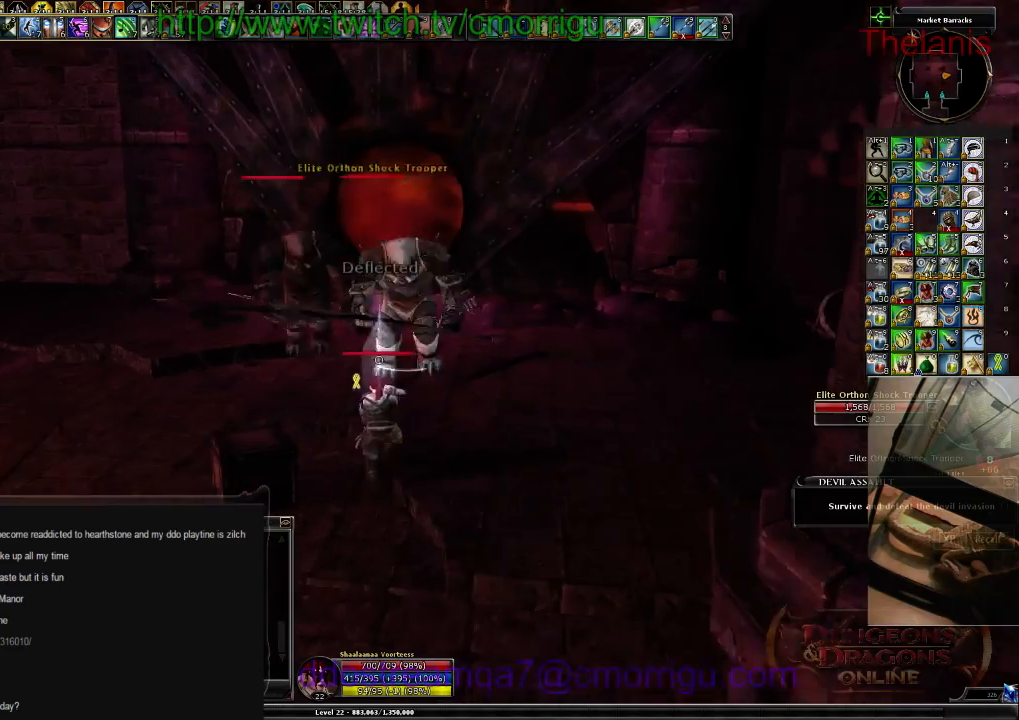
{"keys": ["2"], "events": [[67, "w", "up"], [134, "1", "up"], [367, "2", "down"]]}